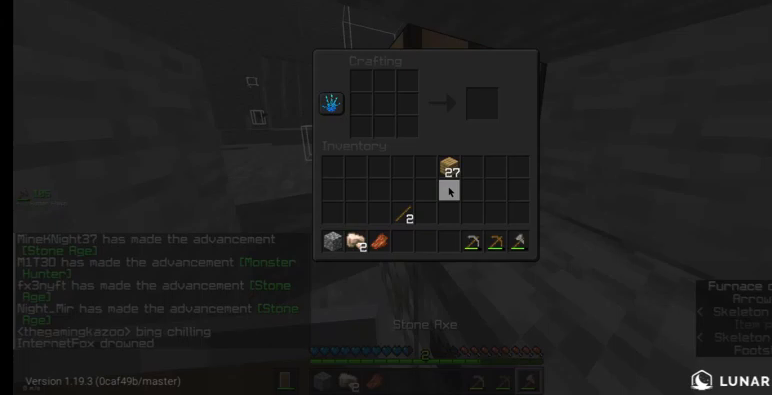
Gameplay with keyboard and mouse; each line is a JSON object with the keys and mouse buttons held at the frame after it. "events" lists presses ("down") and releases ("up") of "a", "d", "s", "w", "mouse_left" and "mouse_right" between this image and that frame as [ms after this image, input, new state], when the widget could be followed in between. "mouse_left", "mouse_right" = the "left", "right" buttons of the "mouse" list. No other keys are recorded. Fast repeated clicks can show as one long hold. Mouse movement is not recorded.
{"keys": [], "mouse": [], "events": []}
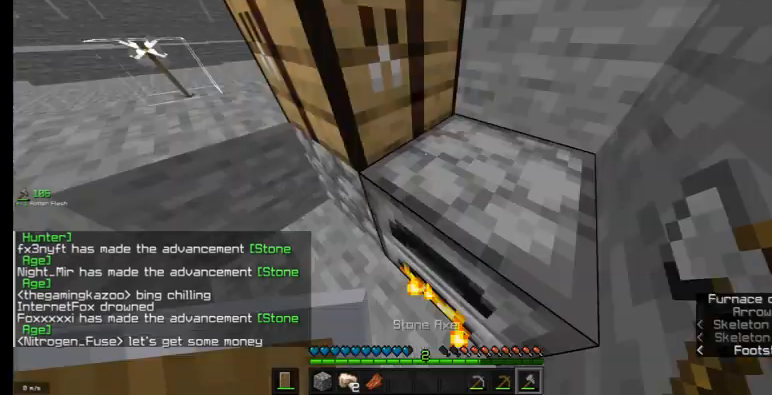
{"keys": [], "mouse": []}
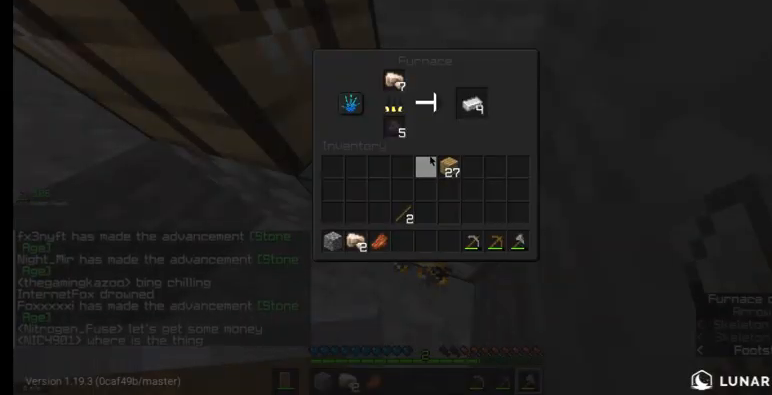
{"keys": [], "mouse": [], "events": []}
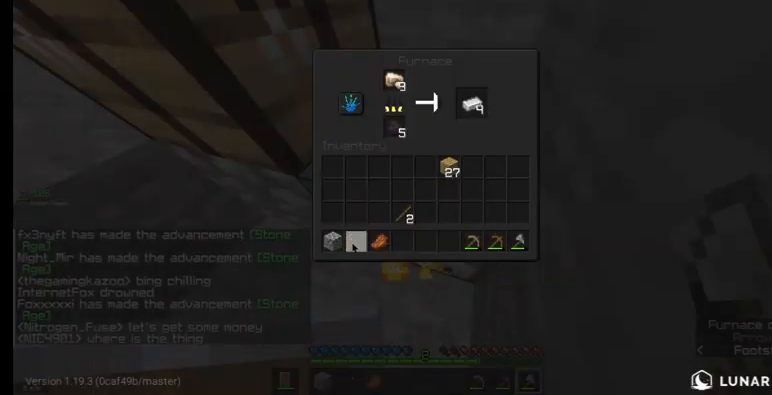
{"keys": ["d", "w"], "mouse": [], "events": [[333, "w", "down"], [500, "d", "down"]]}
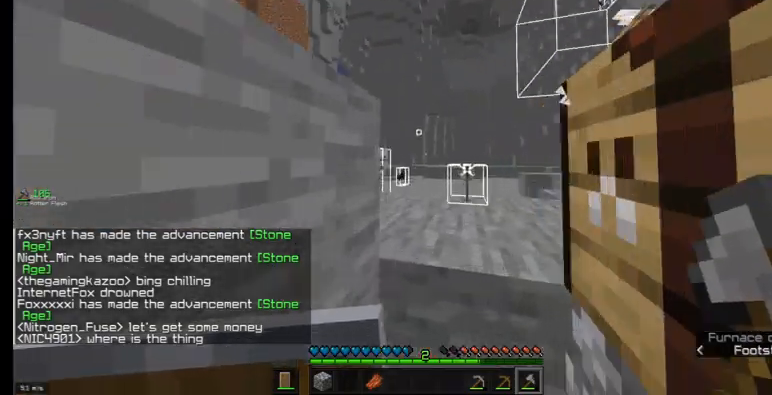
{"keys": ["d", "w"], "mouse": ["right"], "events": [[67, "mouse_right", "down"]]}
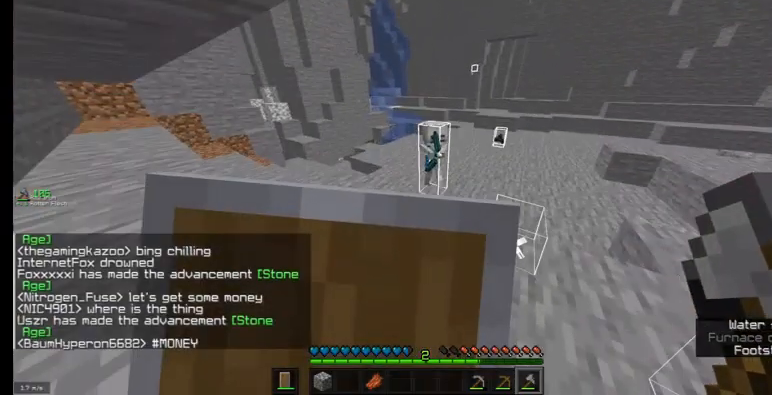
{"keys": ["w"], "mouse": [], "events": [[400, "d", "up"], [467, "mouse_right", "up"]]}
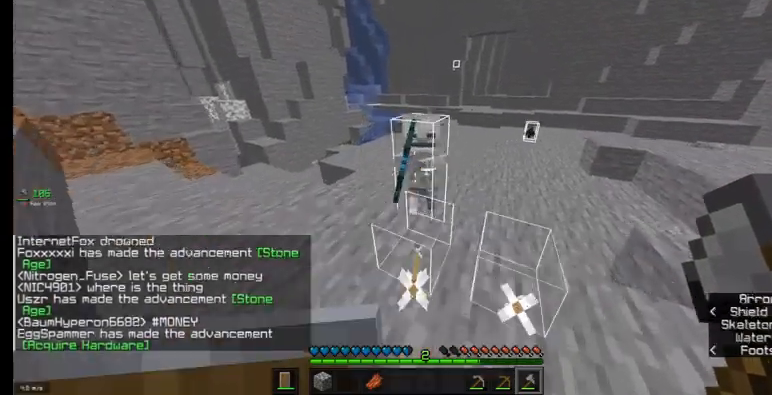
{"keys": ["d", "w"], "mouse": [], "events": [[67, "d", "down"], [100, "mouse_left", "down"], [133, "w", "up"], [167, "mouse_left", "up"], [267, "w", "down"]]}
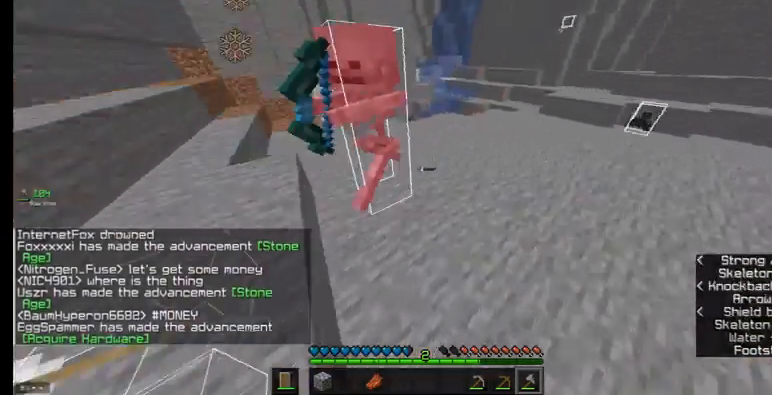
{"keys": [], "mouse": [], "events": [[400, "w", "up"], [467, "d", "up"]]}
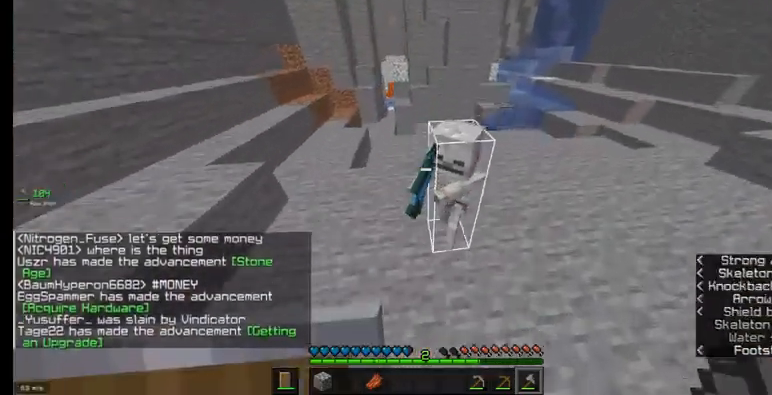
{"keys": [], "mouse": [], "events": [[233, "mouse_left", "down"], [367, "mouse_left", "up"]]}
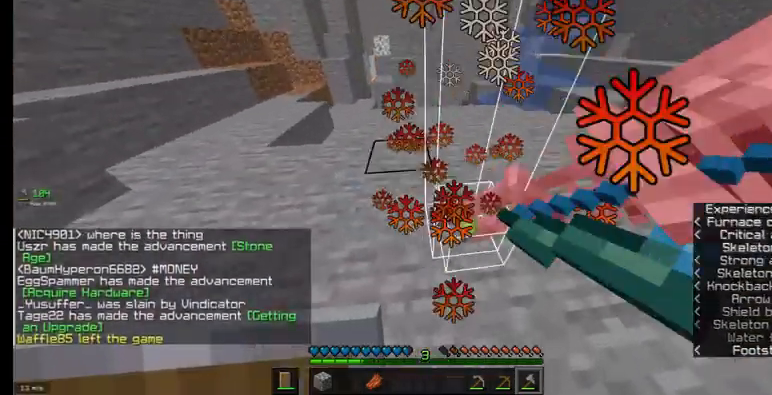
{"keys": ["w"], "mouse": [], "events": [[133, "w", "down"]]}
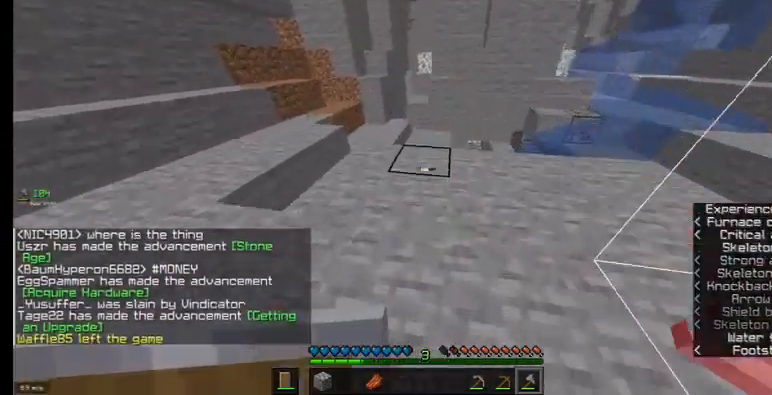
{"keys": ["w"], "mouse": [], "events": [[300, "a", "down"], [500, "a", "up"]]}
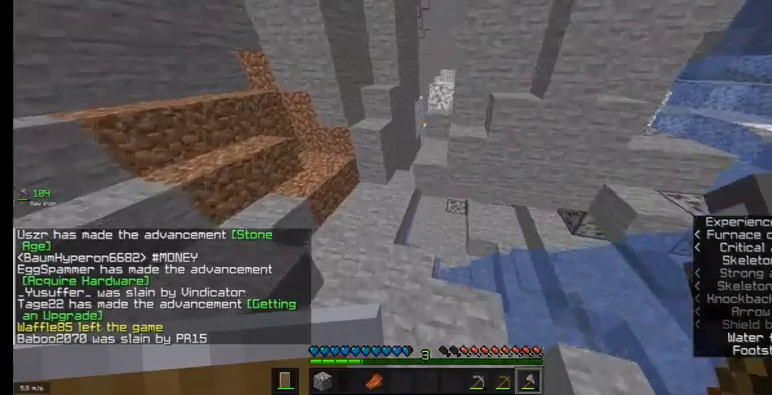
{"keys": ["d", "w"], "mouse": [], "events": [[400, "d", "down"]]}
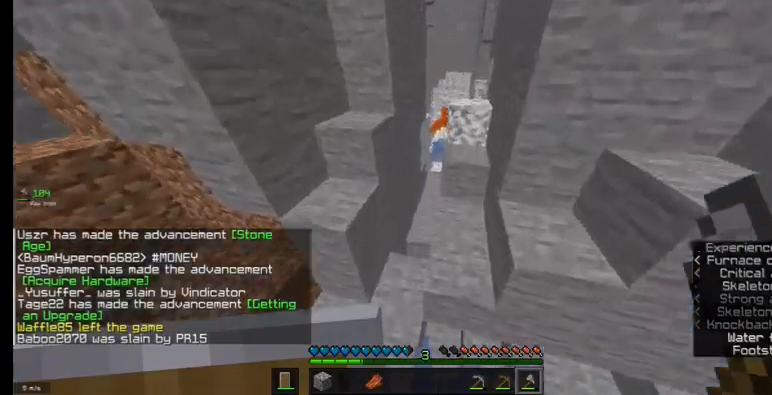
{"keys": ["w"], "mouse": [], "events": [[133, "d", "up"], [233, "a", "down"], [367, "a", "up"]]}
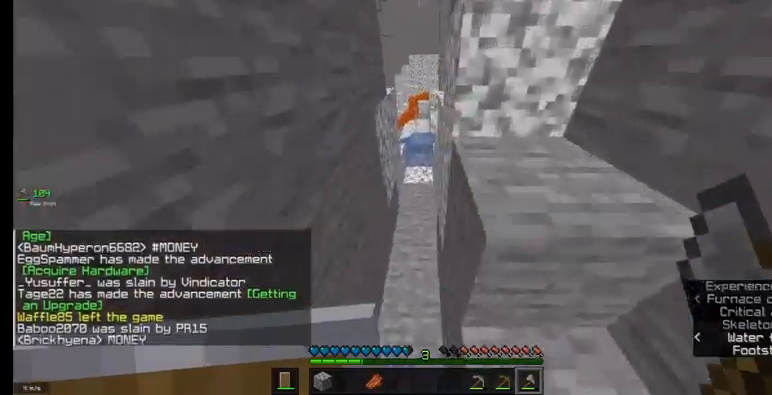
{"keys": ["w"], "mouse": [], "events": []}
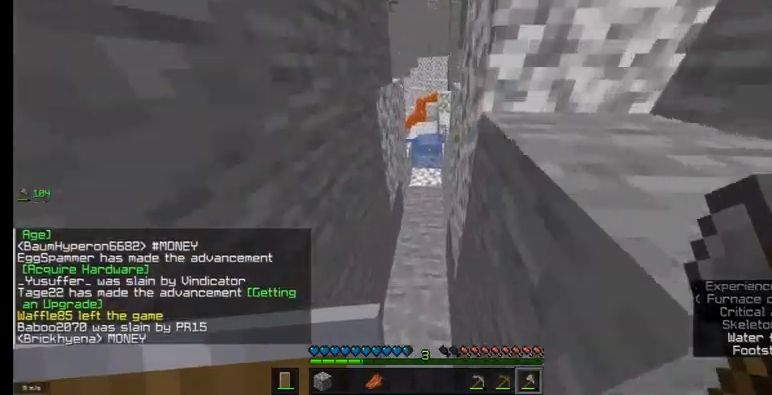
{"keys": ["w"], "mouse": [], "events": [[67, "a", "down"], [133, "a", "up"]]}
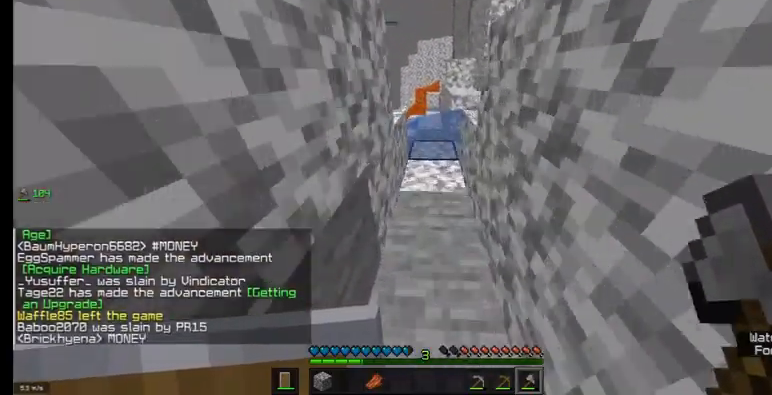
{"keys": ["w"], "mouse": [], "events": []}
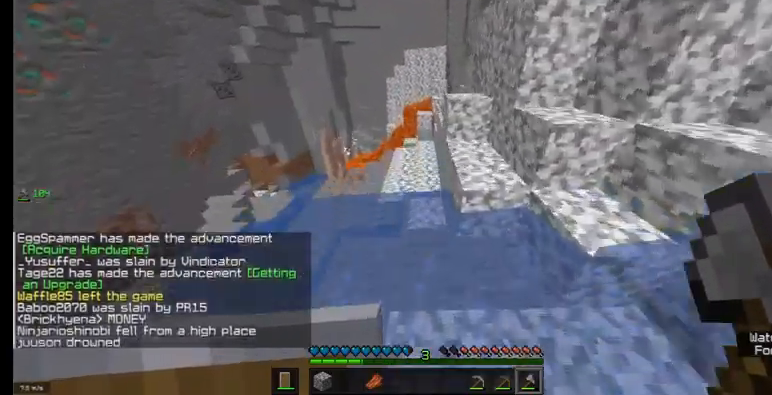
{"keys": ["d"], "mouse": [], "events": [[67, "d", "down"], [433, "w", "up"]]}
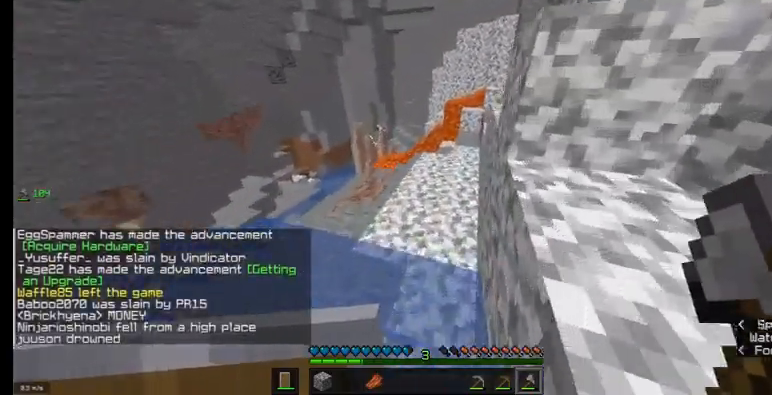
{"keys": ["d", "s"], "mouse": [], "events": [[100, "s", "down"]]}
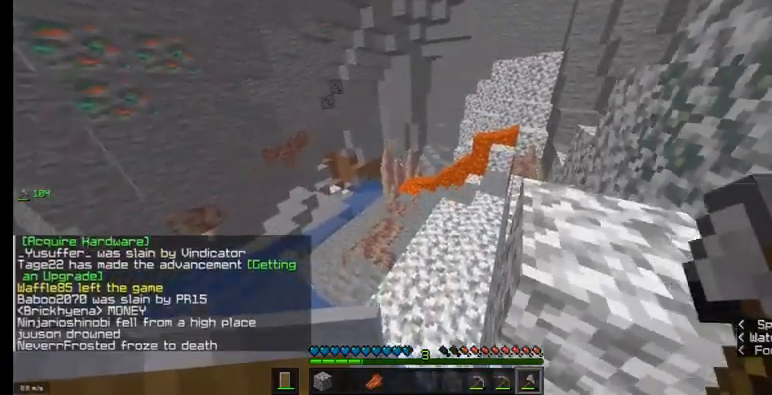
{"keys": ["w"], "mouse": [], "events": [[33, "s", "up"], [67, "w", "down"], [233, "d", "up"]]}
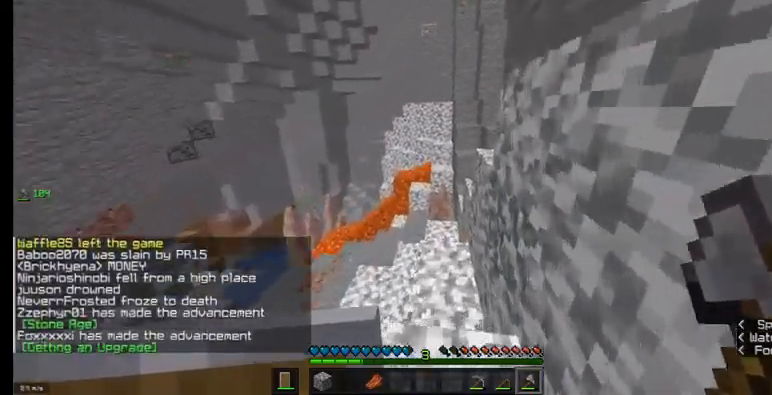
{"keys": ["d"], "mouse": [], "events": [[233, "d", "down"], [400, "w", "up"]]}
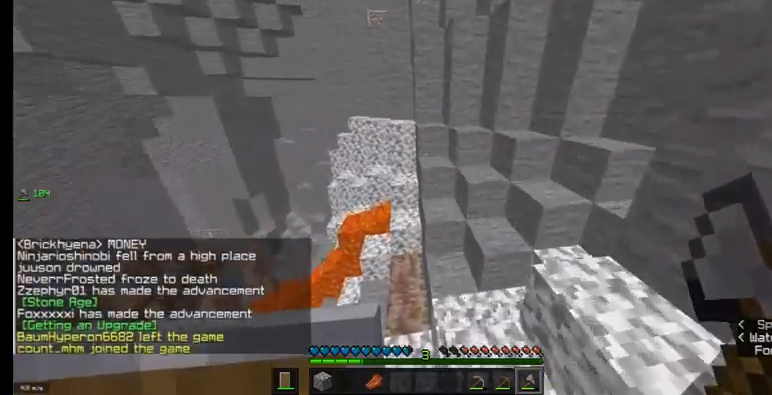
{"keys": ["w"], "mouse": [], "events": [[33, "w", "down"], [267, "d", "up"]]}
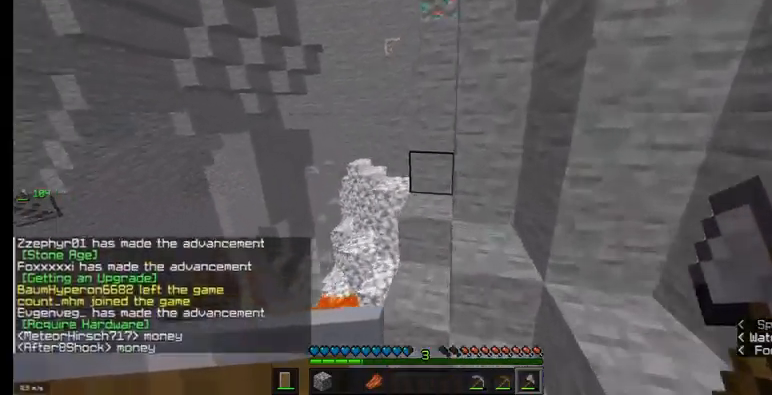
{"keys": ["d", "w"], "mouse": [], "events": [[133, "a", "down"], [267, "a", "up"], [333, "d", "down"]]}
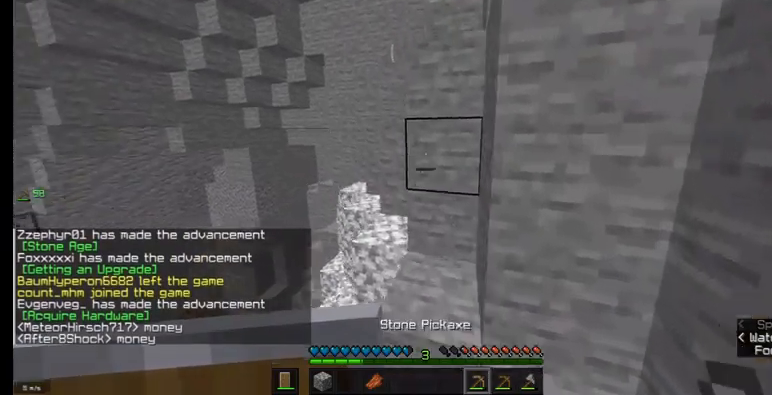
{"keys": ["d", "w"], "mouse": [], "events": [[67, "d", "up"], [167, "a", "down"], [333, "a", "up"], [433, "d", "down"]]}
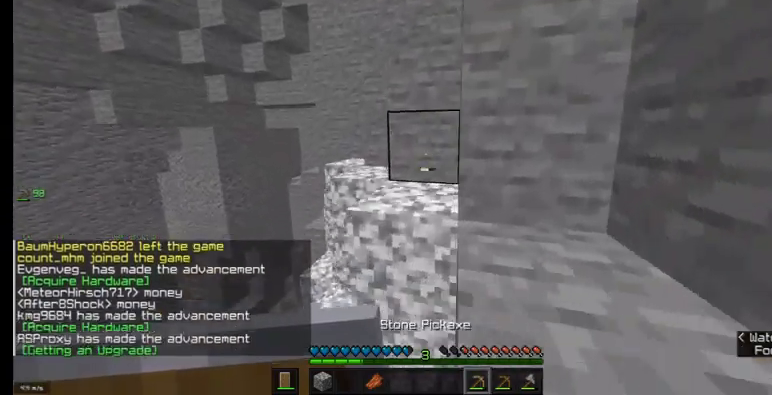
{"keys": [], "mouse": ["left"], "events": [[200, "d", "up"], [300, "mouse_left", "down"], [433, "w", "up"]]}
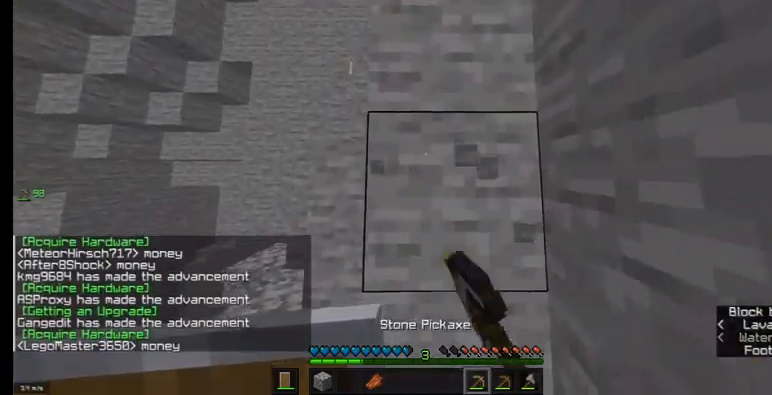
{"keys": [], "mouse": ["left"], "events": []}
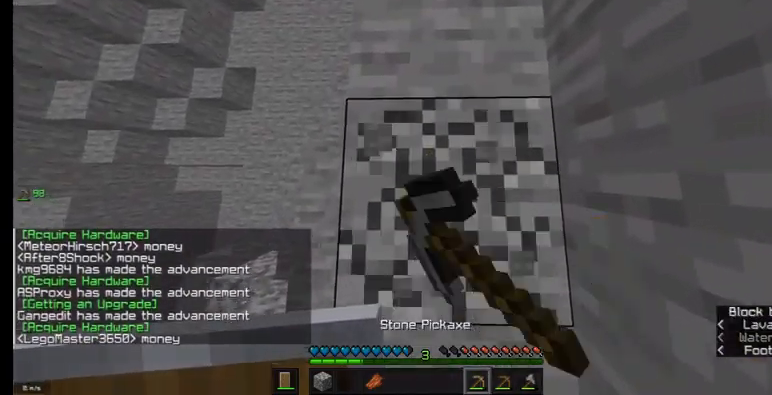
{"keys": [], "mouse": ["left"], "events": []}
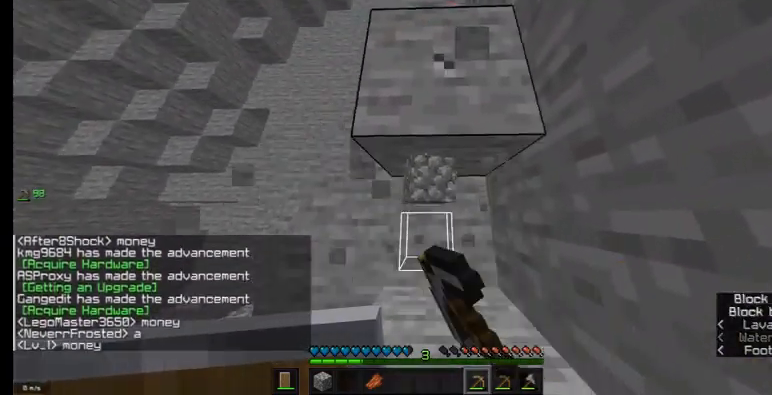
{"keys": [], "mouse": ["left"], "events": [[300, "w", "down"], [433, "w", "up"]]}
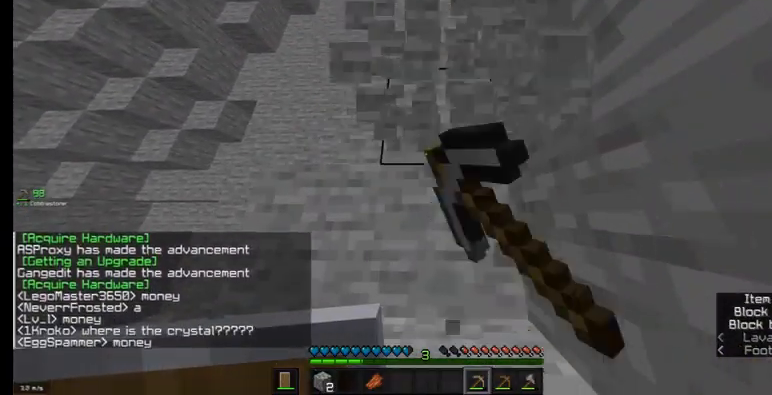
{"keys": ["d", "w"], "mouse": [], "events": [[267, "w", "down"], [333, "mouse_left", "up"], [400, "d", "down"]]}